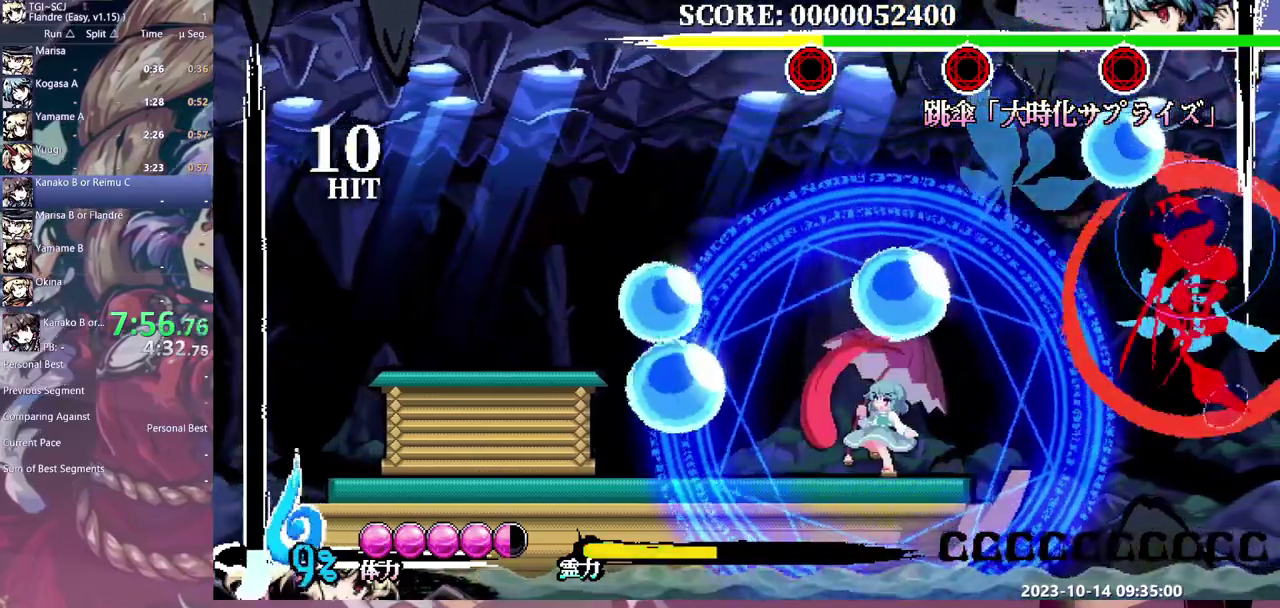
Gameplay with a controller (Xbox layout); each line is a JSON object with the inputs held at the frame after it. "events" lists button and stick changes between this image and that frame as [ms after this image, input, new state], when the widget could be followed in between. Not read: B L1 L2 L3 R1 R2 R3 Y.
{"buttons": [], "events": [[233, "DPAD_DOWN", "down"], [483, "DPAD_DOWN", "up"]]}
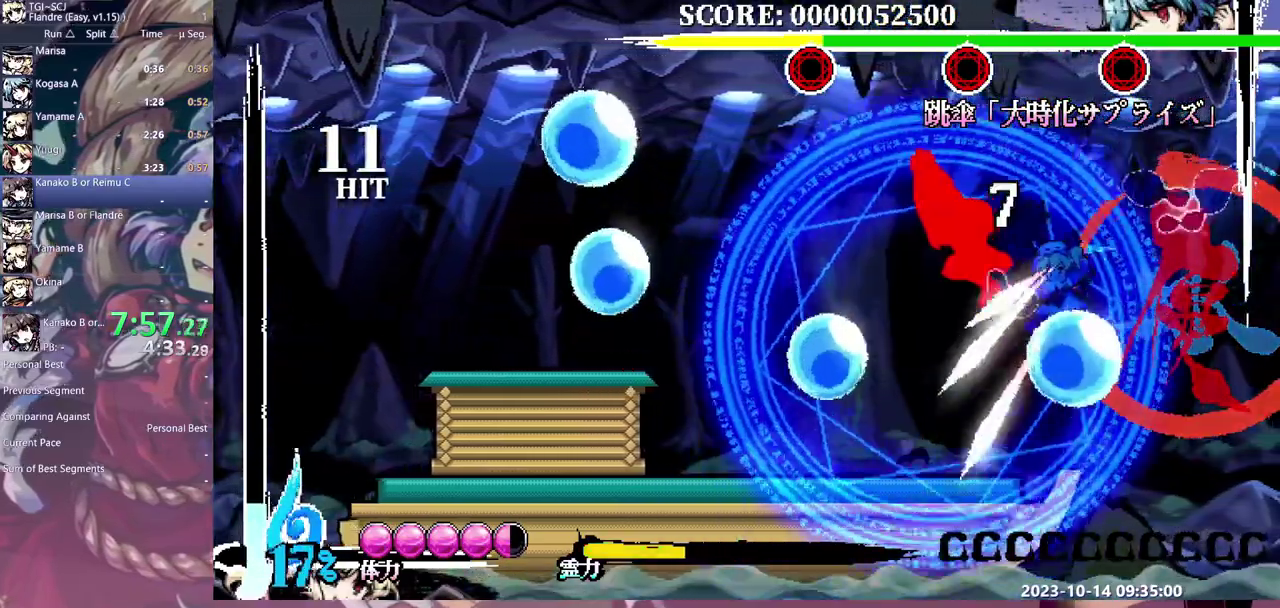
{"buttons": ["DPAD_RIGHT"], "events": [[333, "DPAD_RIGHT", "down"]]}
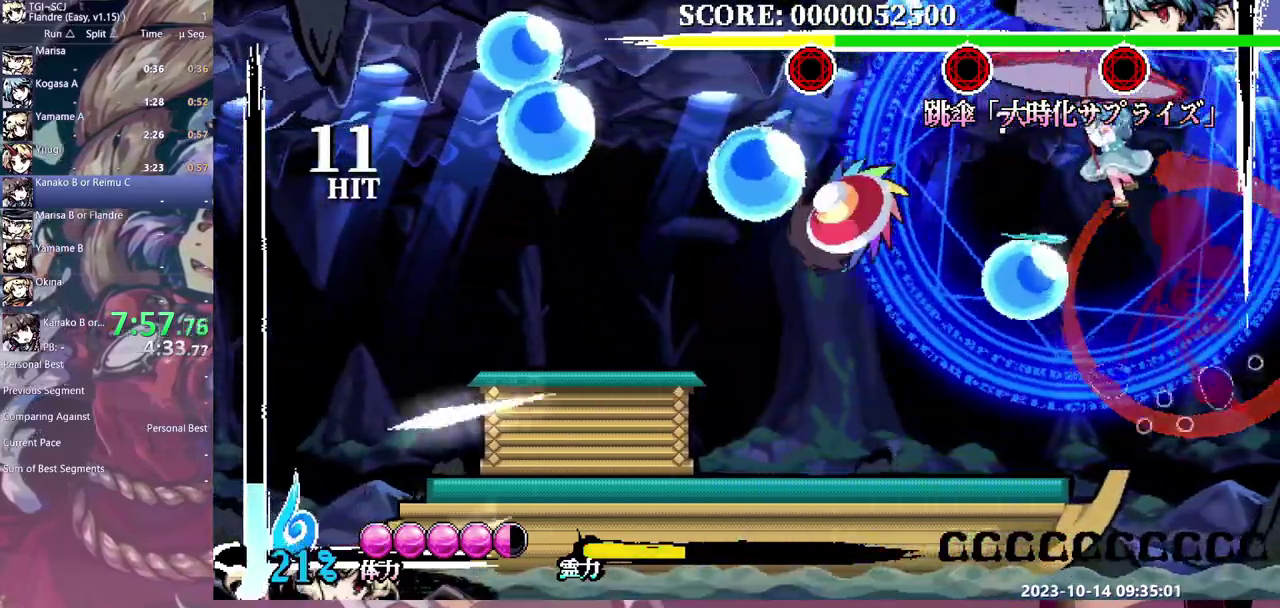
{"buttons": ["DPAD_RIGHT"], "events": []}
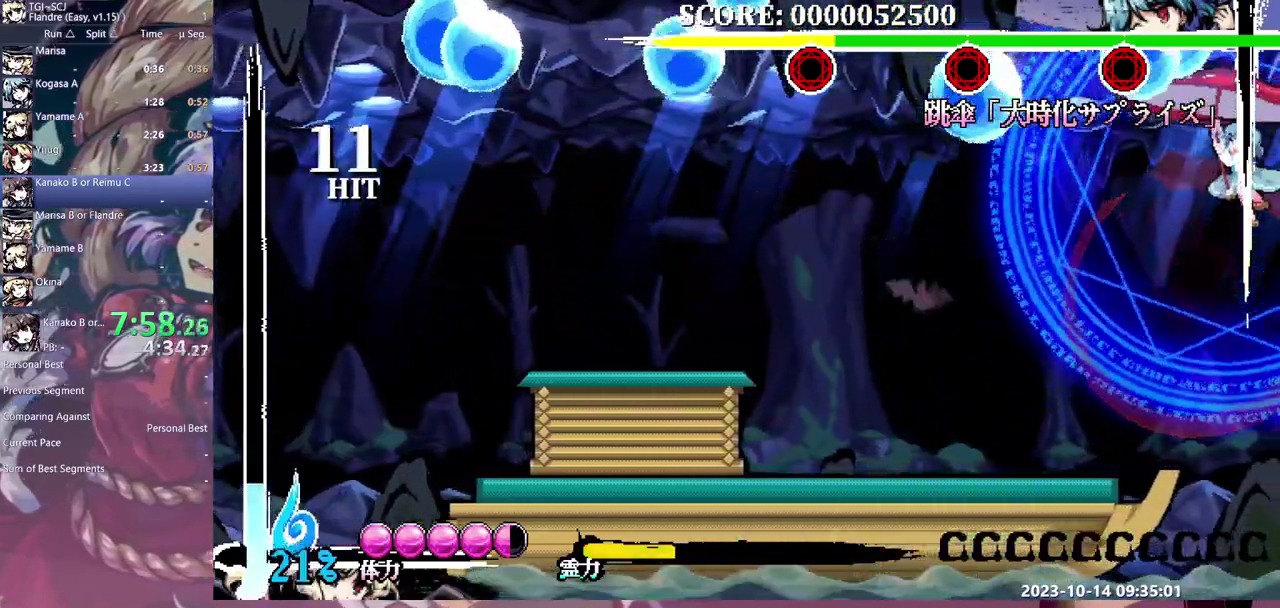
{"buttons": ["DPAD_LEFT"], "events": [[300, "DPAD_RIGHT", "up"], [450, "DPAD_LEFT", "down"]]}
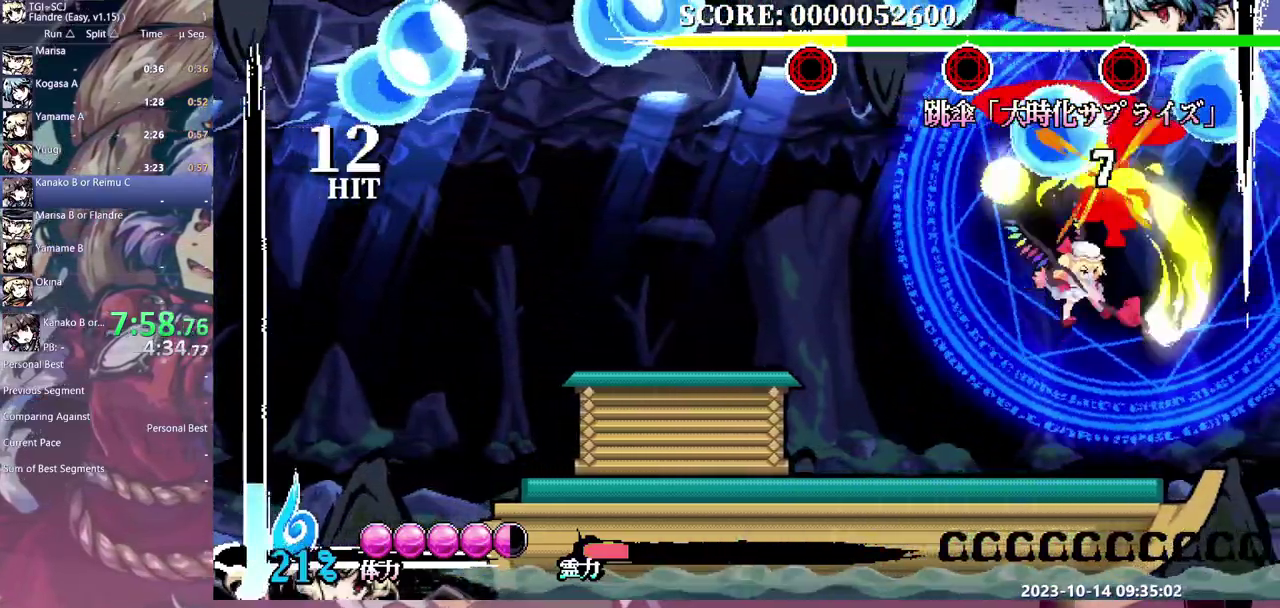
{"buttons": ["DPAD_LEFT"], "events": []}
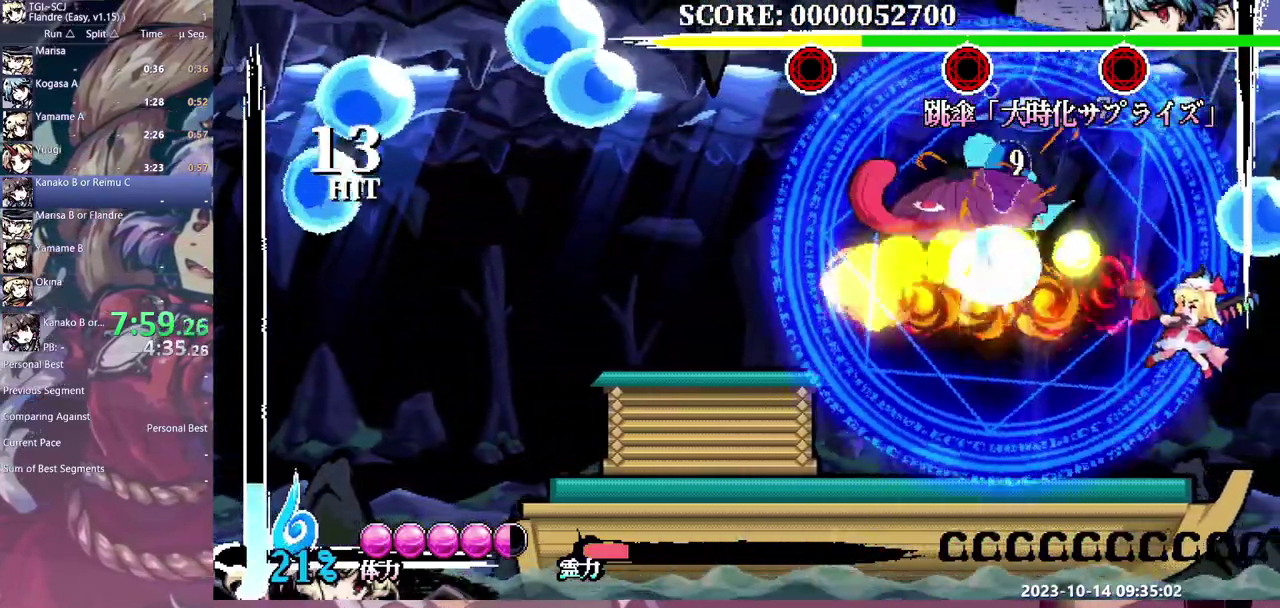
{"buttons": ["DPAD_DOWN"], "events": [[450, "DPAD_DOWN", "down"], [450, "DPAD_LEFT", "up"]]}
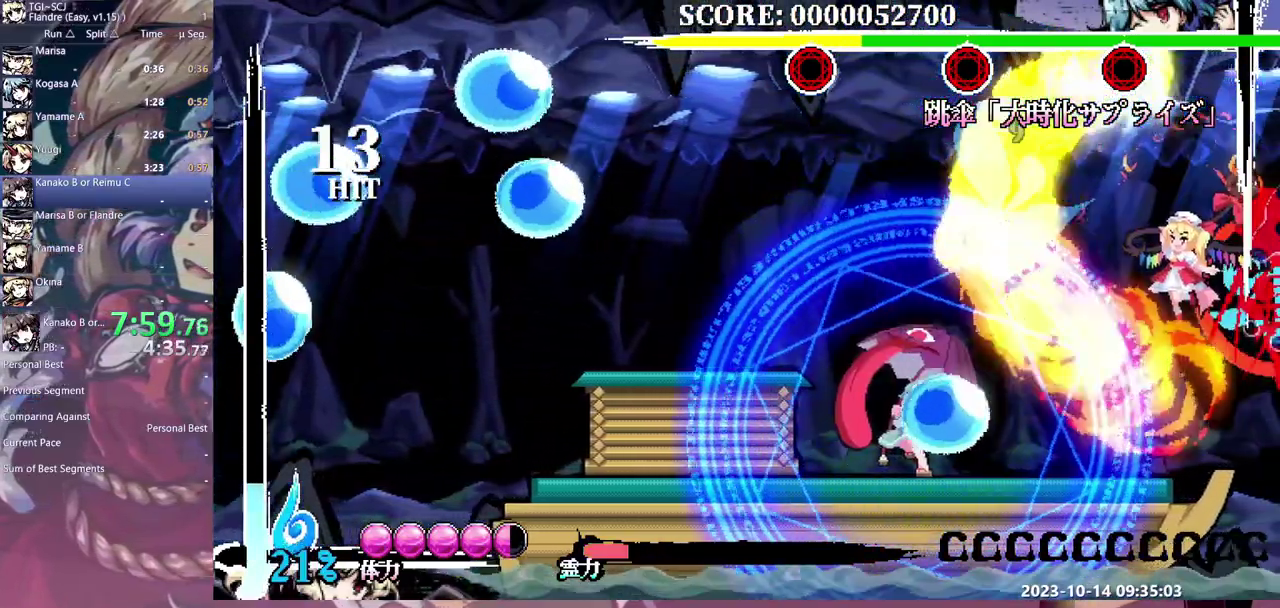
{"buttons": [], "events": [[333, "DPAD_DOWN", "up"]]}
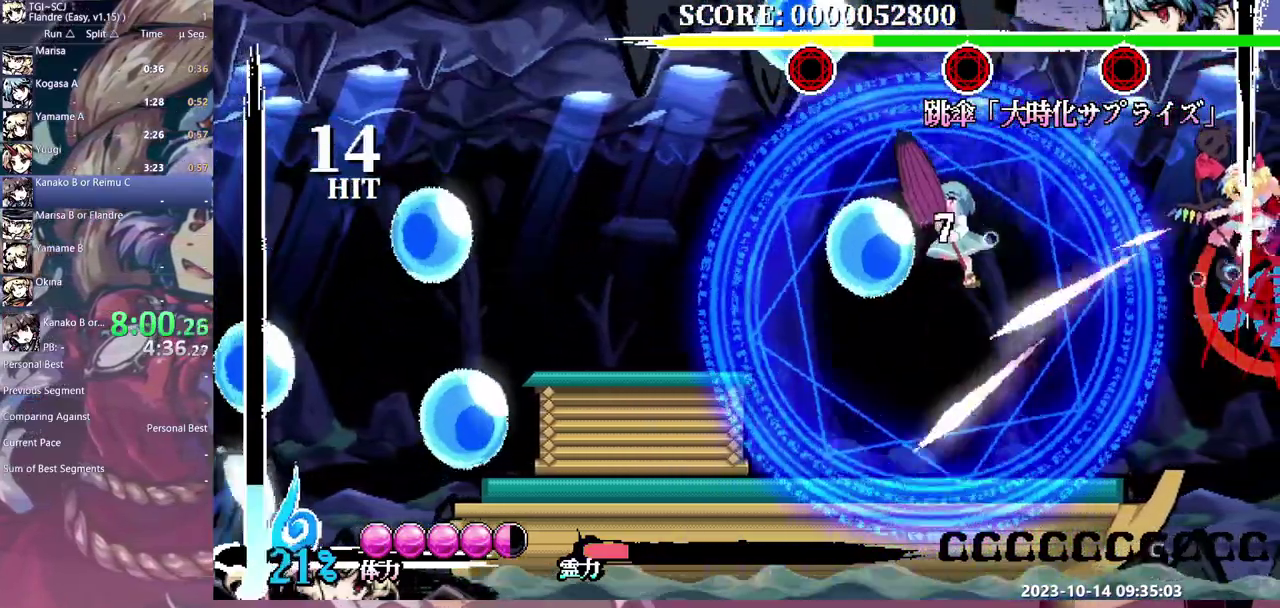
{"buttons": ["DPAD_UP"], "events": [[483, "DPAD_UP", "down"]]}
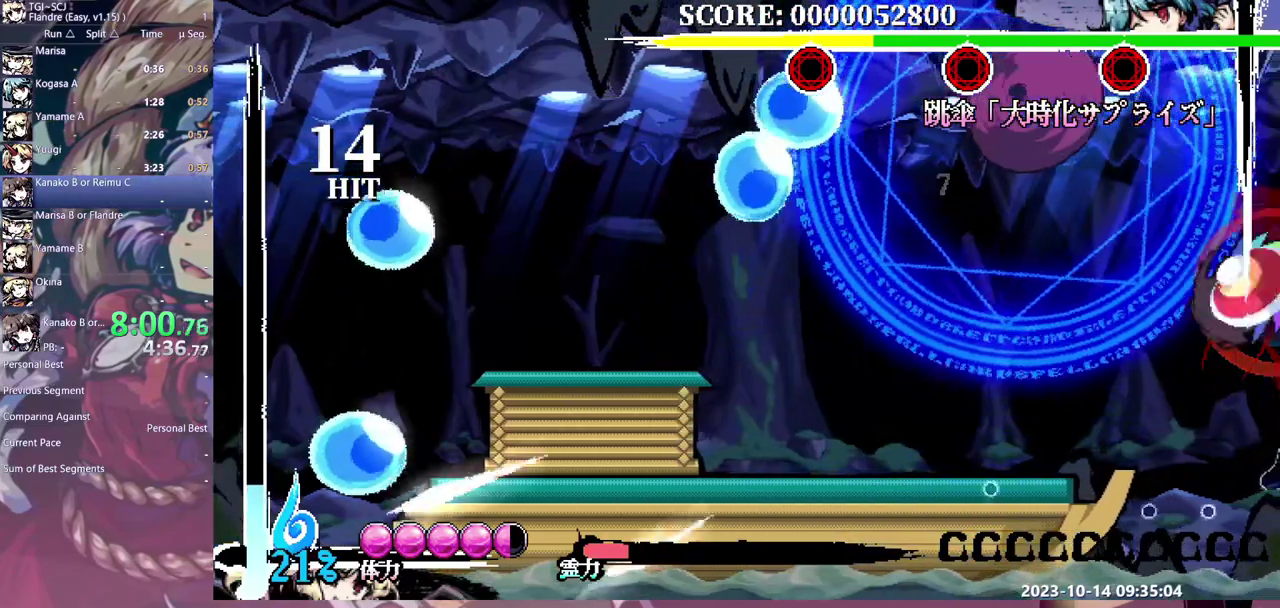
{"buttons": [], "events": [[433, "DPAD_UP", "up"]]}
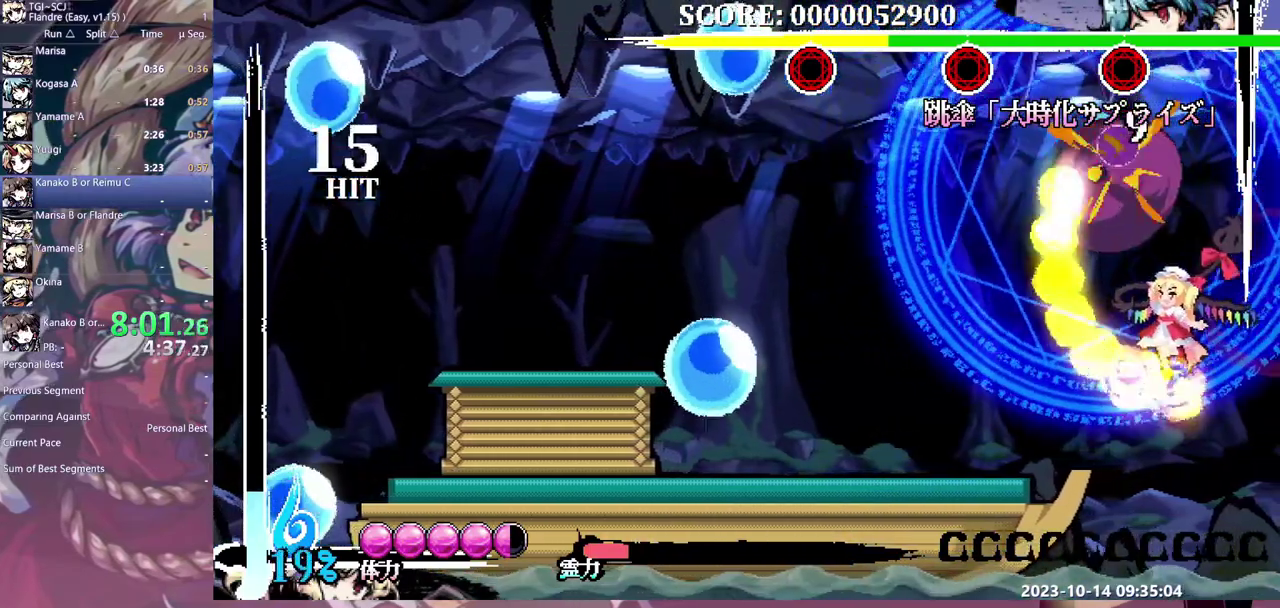
{"buttons": [], "events": [[17, "DPAD_LEFT", "down"], [117, "DPAD_LEFT", "up"], [233, "DPAD_RIGHT", "down"], [400, "DPAD_RIGHT", "up"]]}
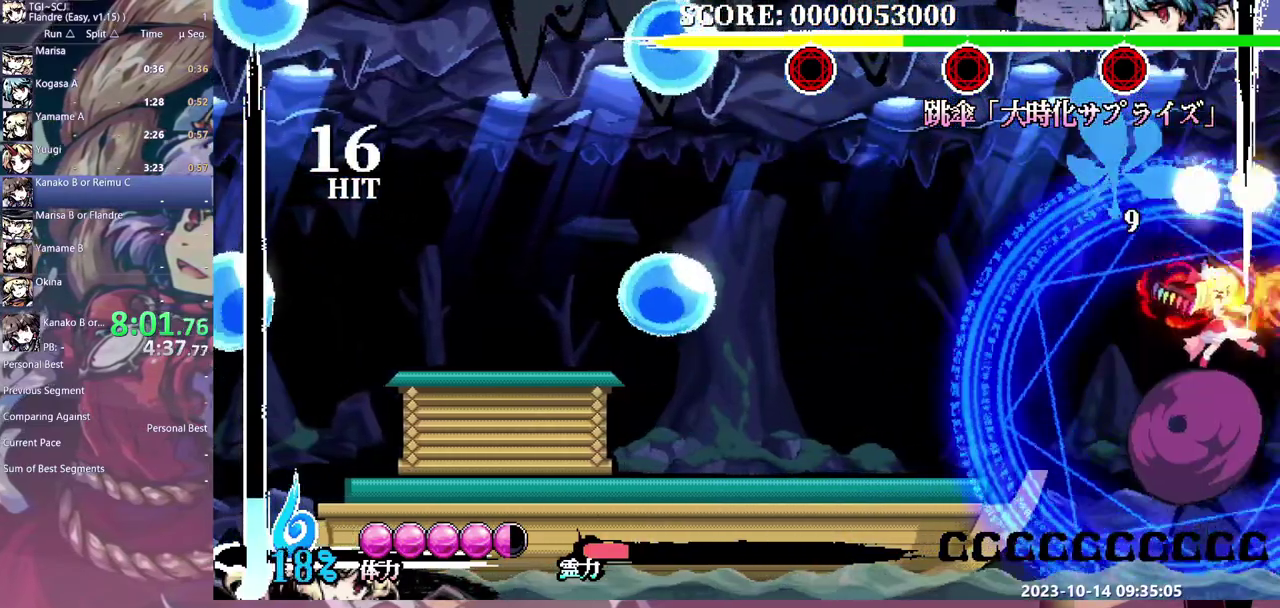
{"buttons": [], "events": []}
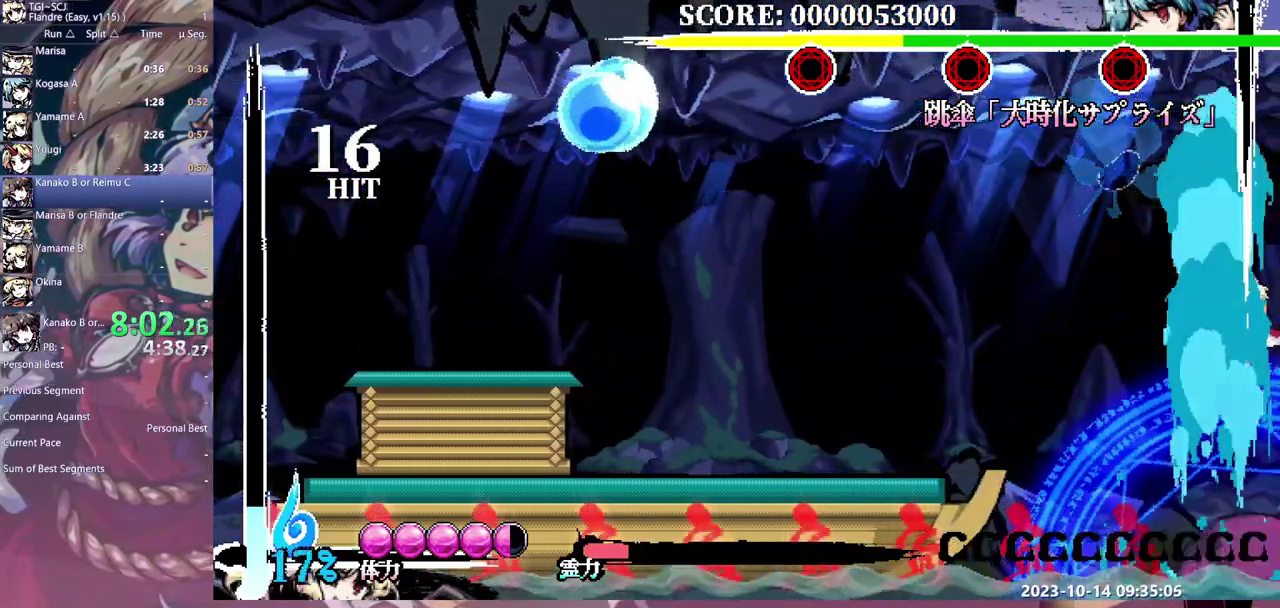
{"buttons": ["DPAD_DOWN"], "events": [[50, "DPAD_DOWN", "down"], [50, "DPAD_RIGHT", "down"], [50, "DPAD_UP", "down"], [167, "DPAD_RIGHT", "up"], [167, "DPAD_UP", "up"]]}
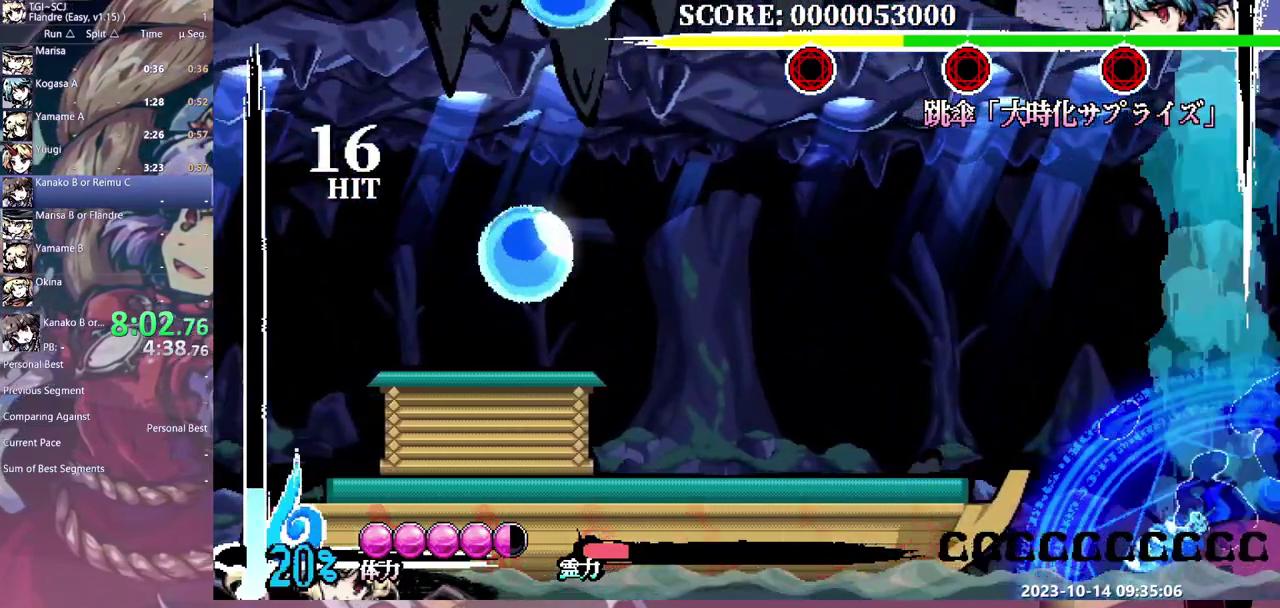
{"buttons": [], "events": [[217, "DPAD_DOWN", "up"]]}